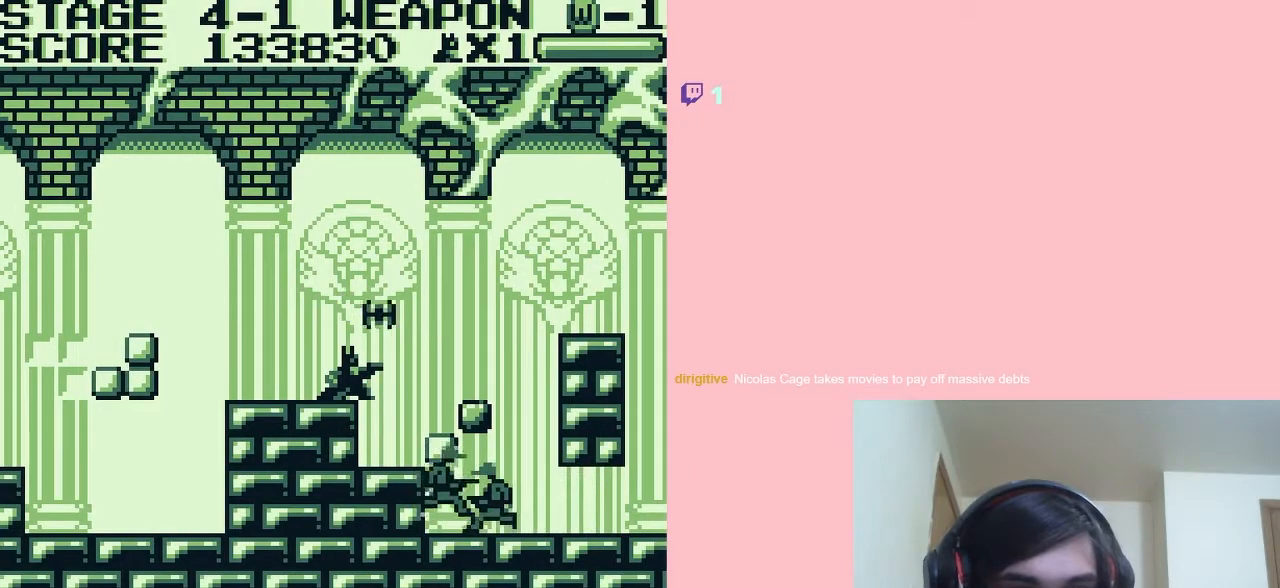
Gameplay with a controller (Nintendo layout); each line is a JSON object with the inputs held at the frame after it. "events" lists button and stick changes between this image and that frame as [ms after this image, input, new state], when the widget could be followed in between. Not read: L2 L3 R2 R3.
{"buttons": ["DPAD_DOWN"], "left_stick": "center", "right_stick": "center", "events": []}
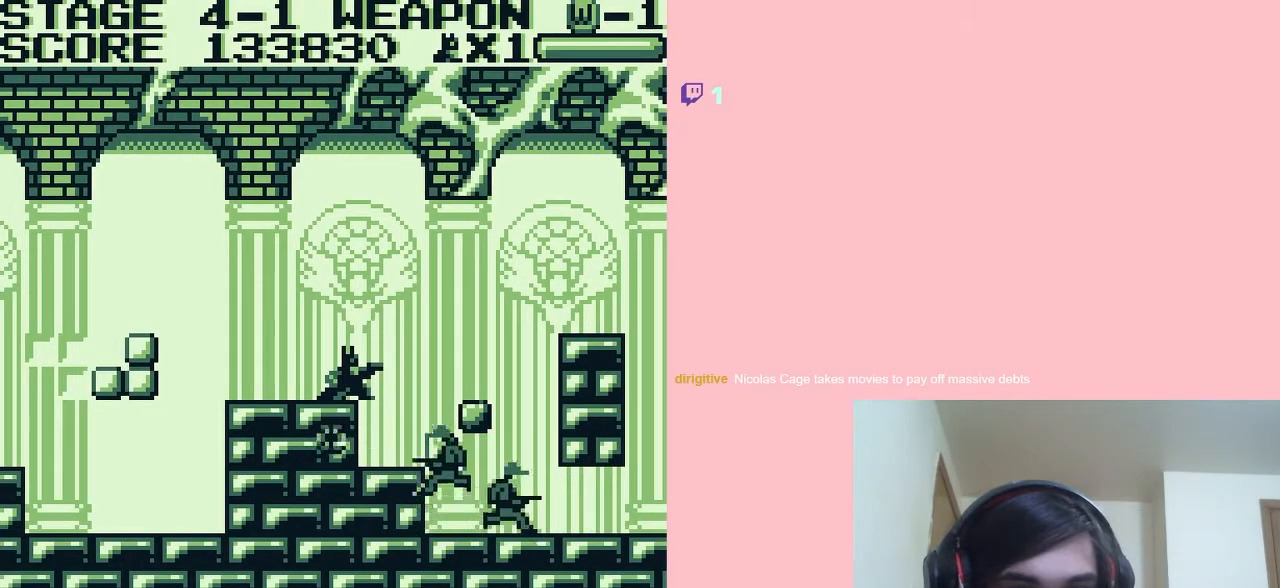
{"buttons": [], "left_stick": "center", "right_stick": "center", "events": [[183, "DPAD_DOWN", "up"]]}
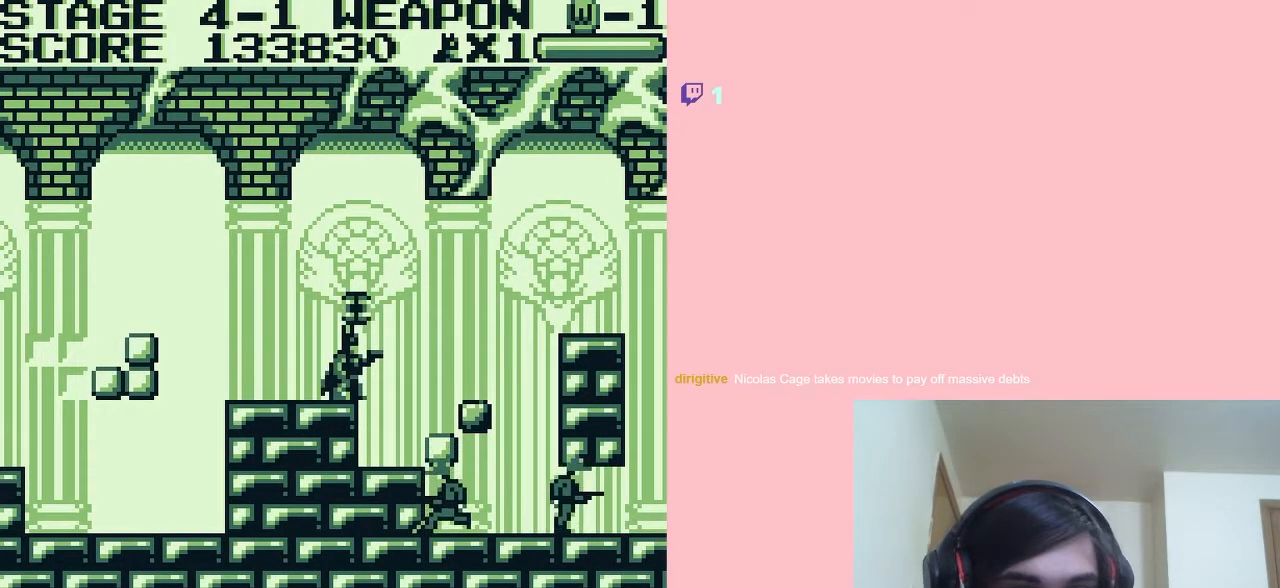
{"buttons": ["DPAD_DOWN"], "left_stick": "center", "right_stick": "center", "events": [[17, "DPAD_RIGHT", "down"], [100, "DPAD_RIGHT", "up"], [417, "DPAD_DOWN", "down"]]}
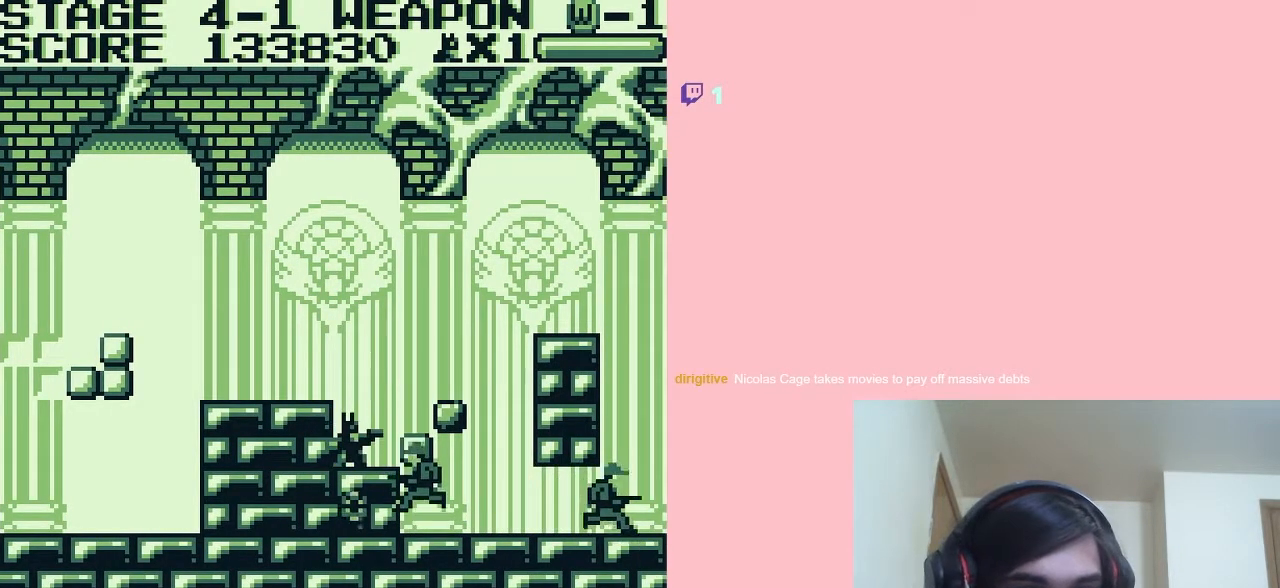
{"buttons": [], "left_stick": "center", "right_stick": "center", "events": [[50, "DPAD_DOWN", "up"], [233, "B", "down"], [400, "B", "up"]]}
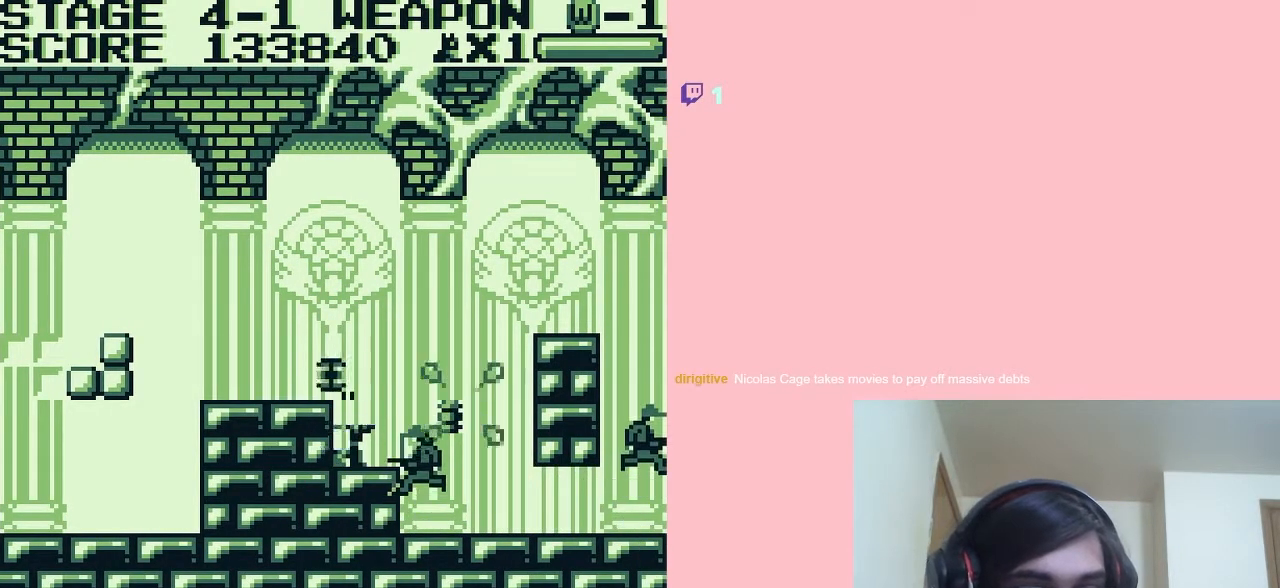
{"buttons": ["B"], "left_stick": "center", "right_stick": "center", "events": [[50, "B", "down"], [133, "B", "up"], [233, "B", "down"], [350, "B", "up"], [433, "B", "down"]]}
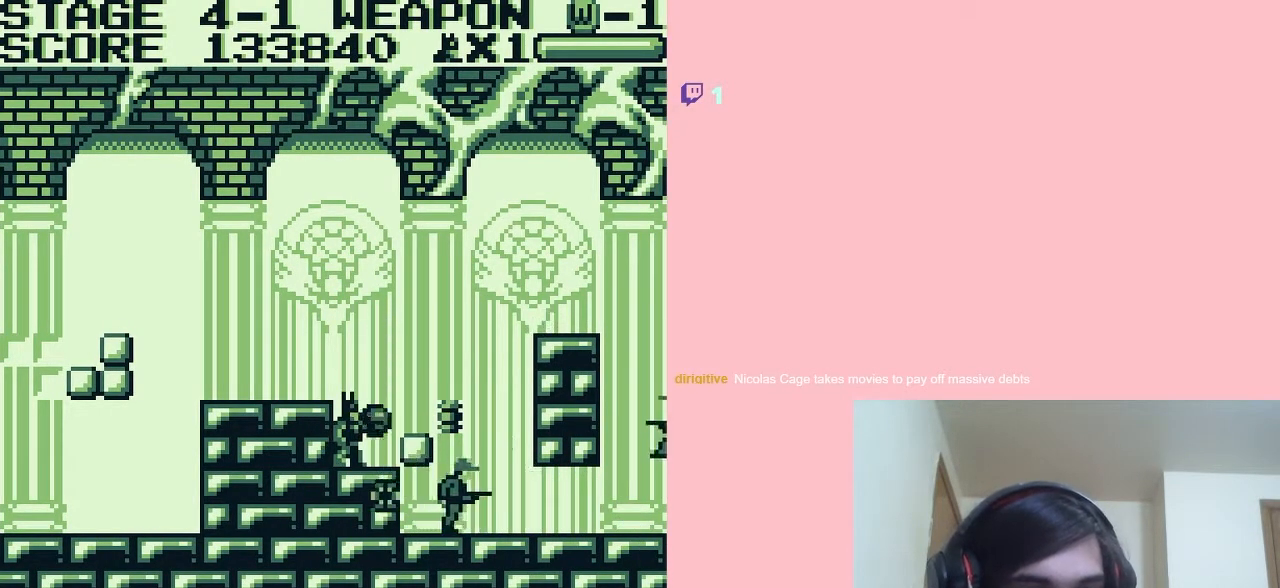
{"buttons": [], "left_stick": "center", "right_stick": "center", "events": [[50, "B", "up"]]}
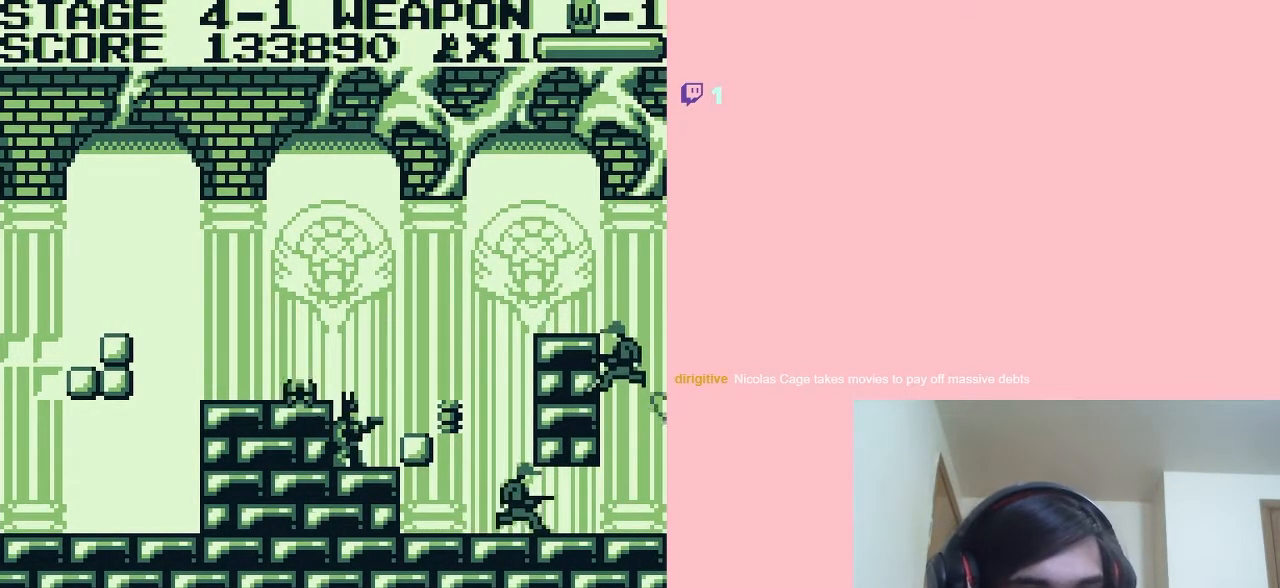
{"buttons": [], "left_stick": "center", "right_stick": "center", "events": [[17, "A", "down"], [50, "DPAD_RIGHT", "down"], [100, "A", "up"], [200, "DPAD_RIGHT", "up"]]}
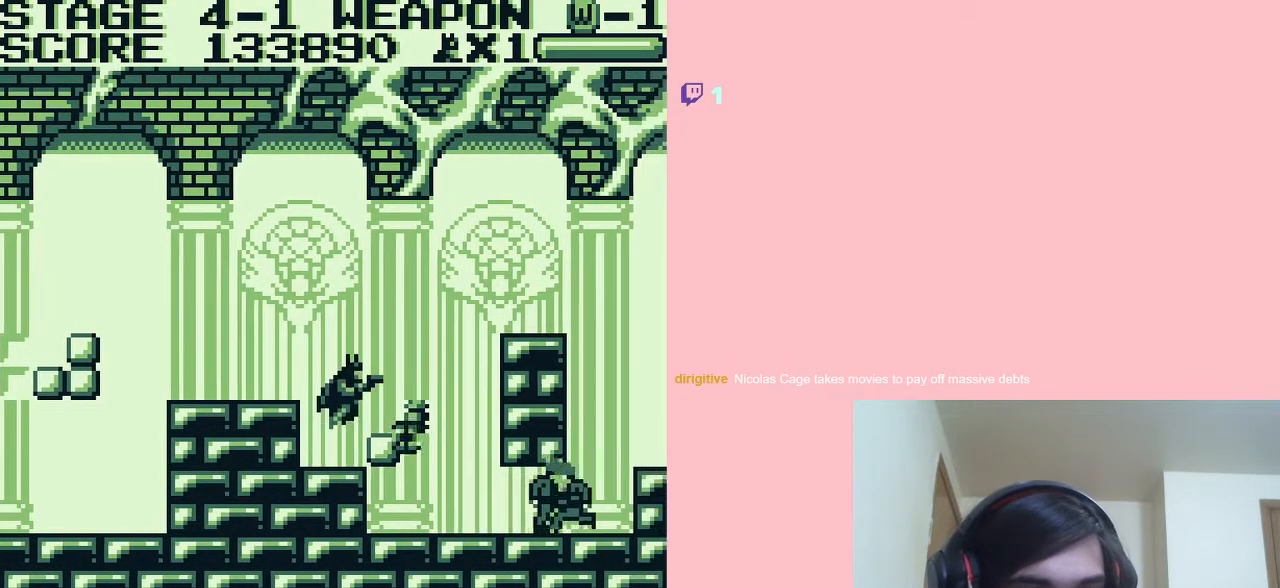
{"buttons": ["DPAD_RIGHT"], "left_stick": "center", "right_stick": "center", "events": [[300, "A", "down"], [367, "A", "up"], [367, "DPAD_RIGHT", "down"]]}
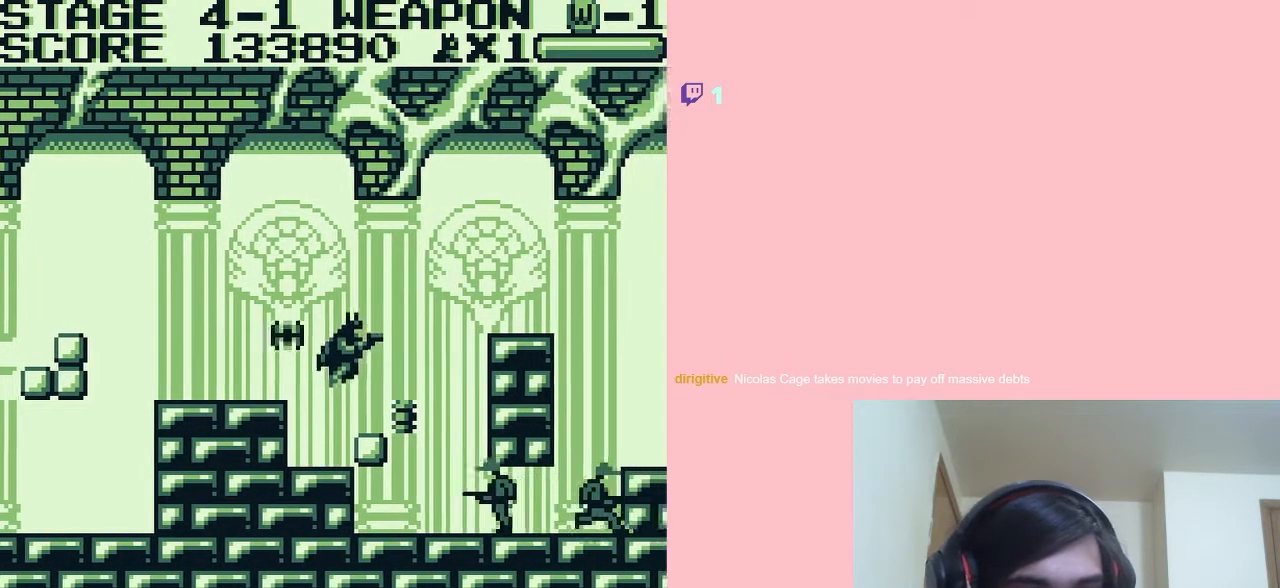
{"buttons": [], "left_stick": "center", "right_stick": "center", "events": [[17, "DPAD_RIGHT", "up"]]}
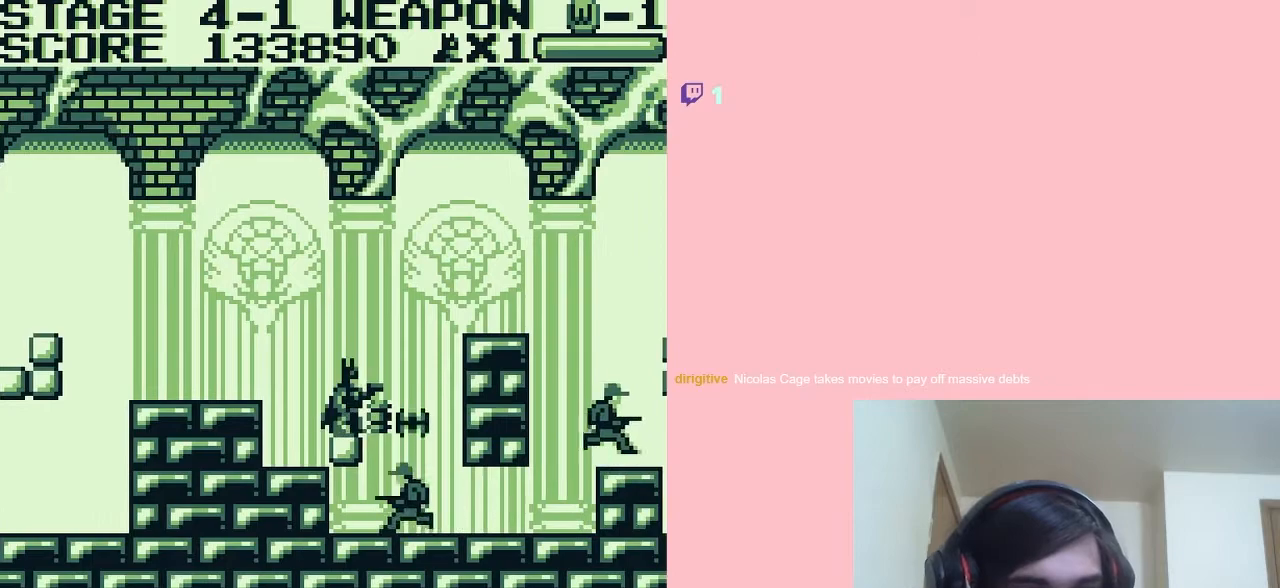
{"buttons": [], "left_stick": "center", "right_stick": "center", "events": [[117, "B", "down"], [233, "B", "up"]]}
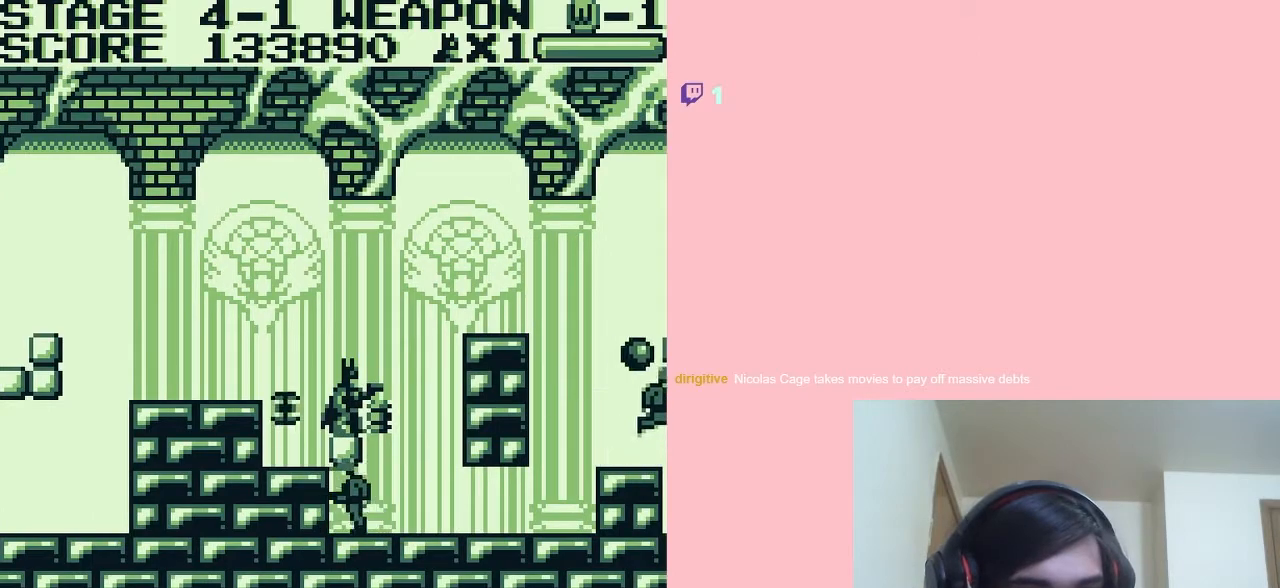
{"buttons": [], "left_stick": "center", "right_stick": "center", "events": [[233, "DPAD_RIGHT", "down"], [267, "DPAD_RIGHT", "up"]]}
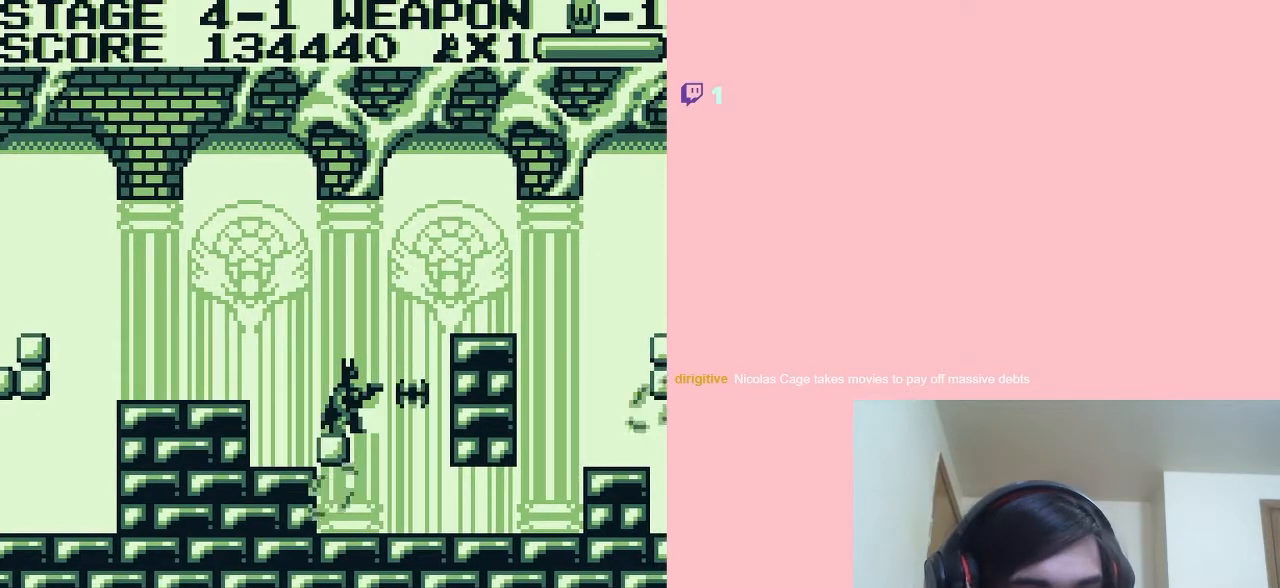
{"buttons": [], "left_stick": "center", "right_stick": "center", "events": [[300, "B", "down"], [483, "B", "up"]]}
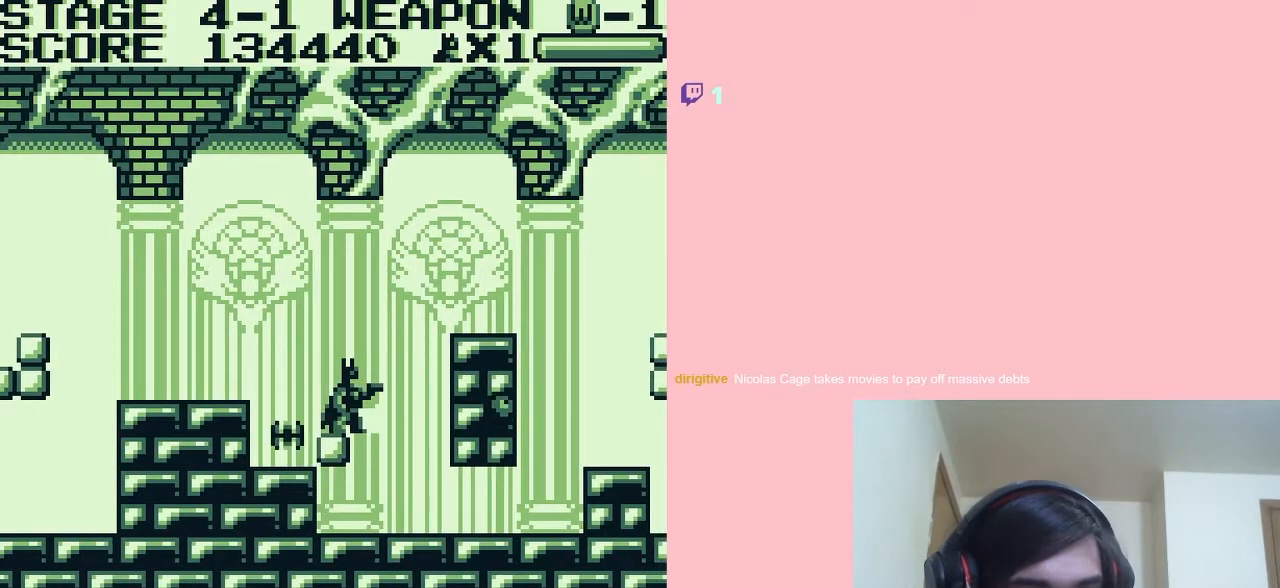
{"buttons": ["A", "DPAD_RIGHT"], "left_stick": "center", "right_stick": "center", "events": [[200, "DPAD_RIGHT", "down"], [233, "A", "down"]]}
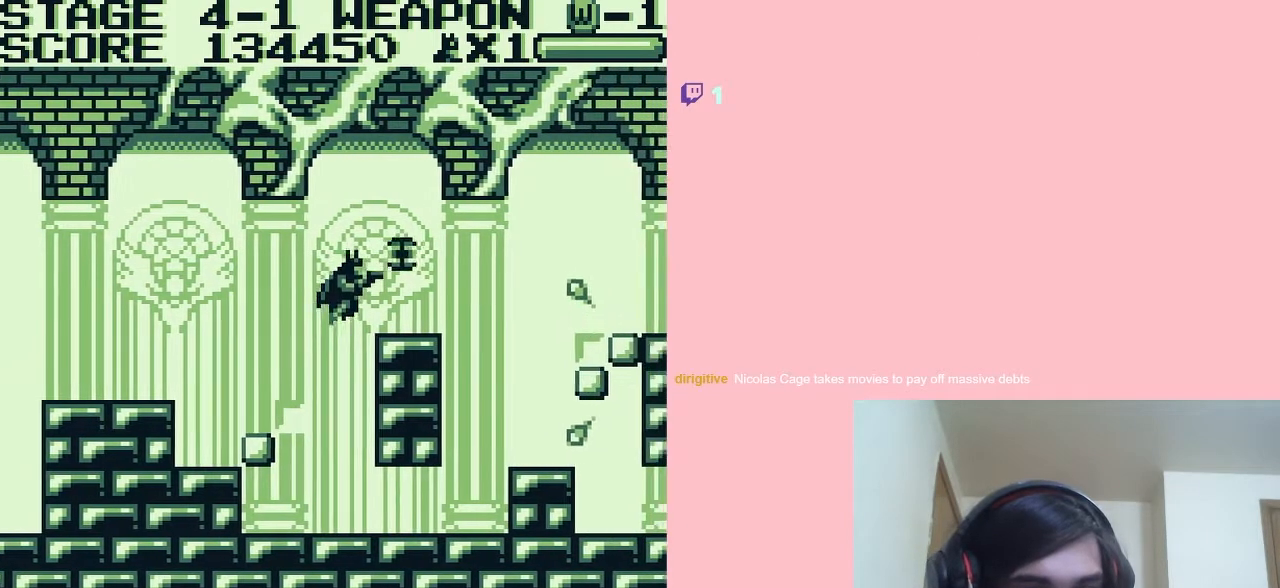
{"buttons": ["DPAD_RIGHT"], "left_stick": "center", "right_stick": "center", "events": [[117, "A", "up"]]}
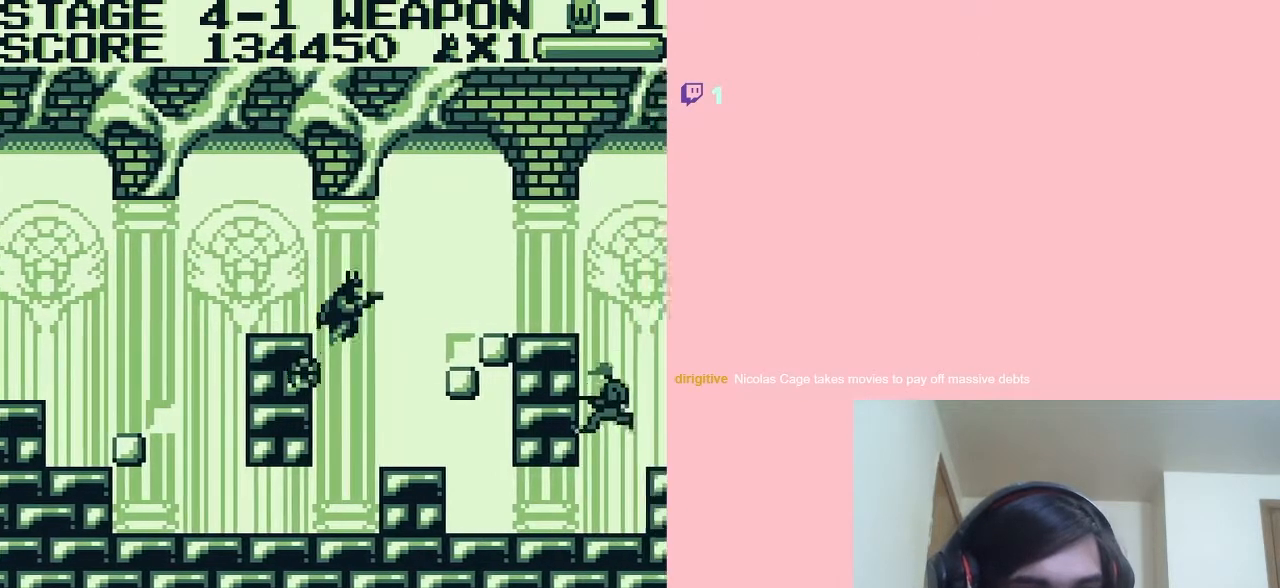
{"buttons": ["DPAD_DOWN"], "left_stick": "center", "right_stick": "center", "events": [[367, "DPAD_RIGHT", "up"], [433, "DPAD_DOWN", "down"]]}
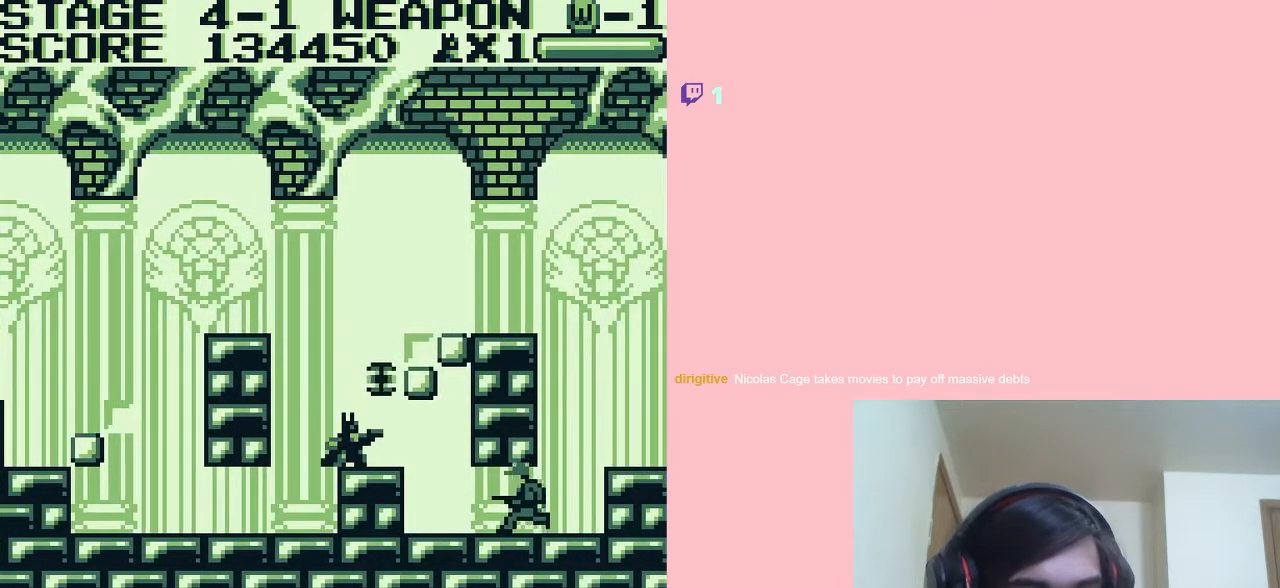
{"buttons": ["DPAD_DOWN"], "left_stick": "center", "right_stick": "center", "events": [[150, "B", "down"], [233, "B", "up"]]}
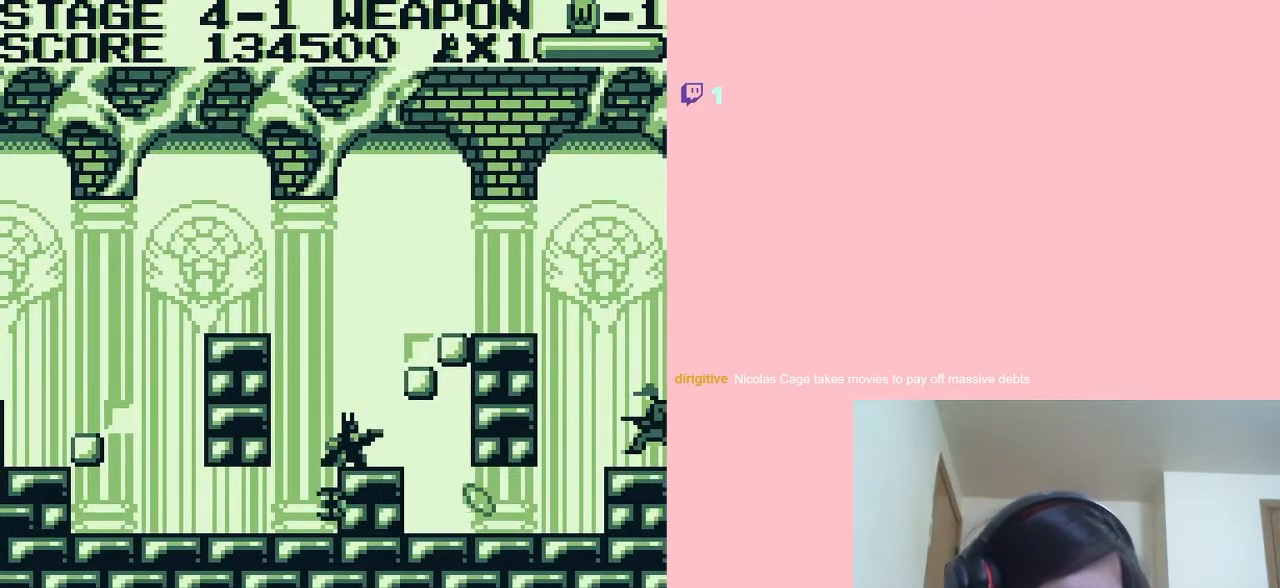
{"buttons": ["A", "DPAD_RIGHT"], "left_stick": "center", "right_stick": "center", "events": [[167, "DPAD_DOWN", "up"], [267, "A", "down"], [333, "DPAD_RIGHT", "down"]]}
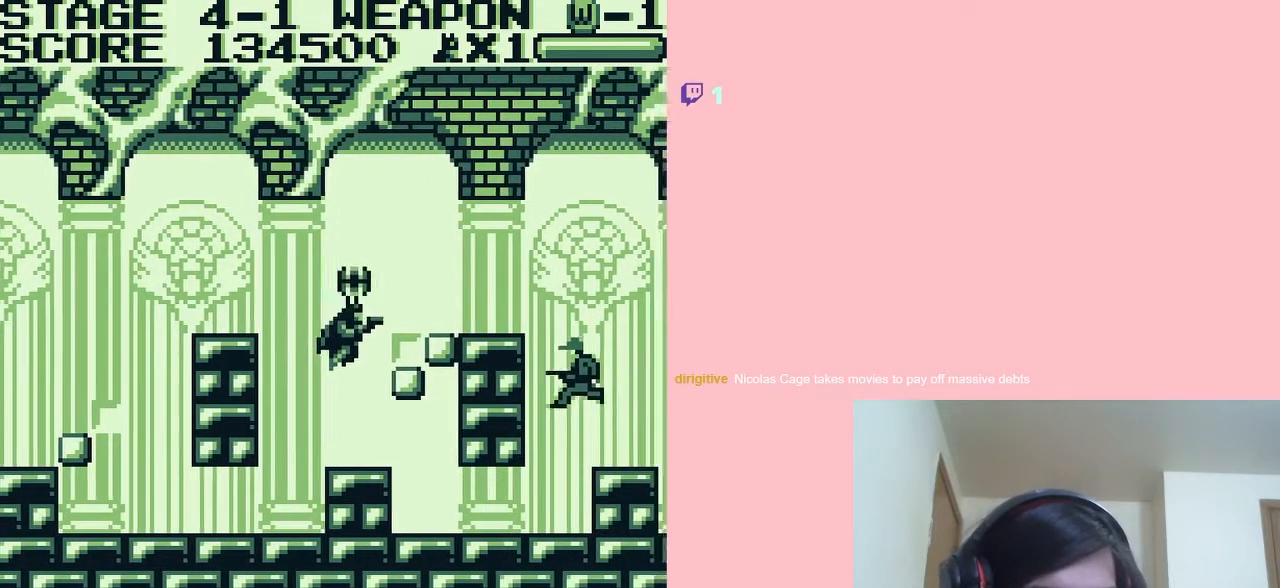
{"buttons": [], "left_stick": "center", "right_stick": "center", "events": [[267, "A", "up"], [417, "DPAD_RIGHT", "up"]]}
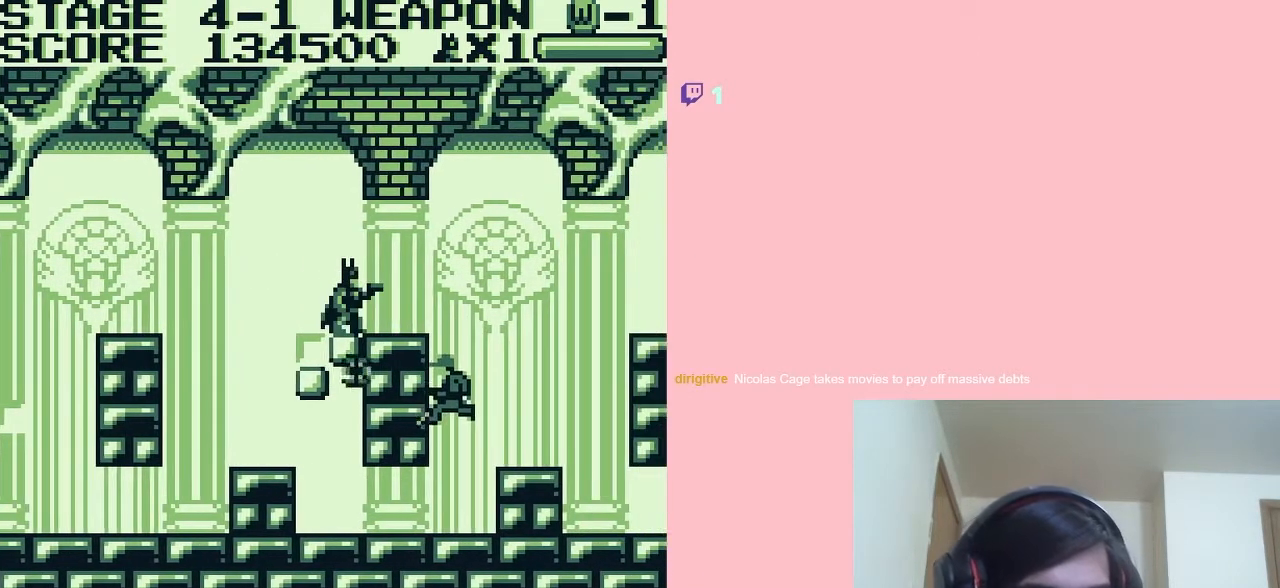
{"buttons": ["DPAD_RIGHT"], "left_stick": "center", "right_stick": "center", "events": [[133, "DPAD_RIGHT", "down"], [433, "A", "down"], [483, "A", "up"]]}
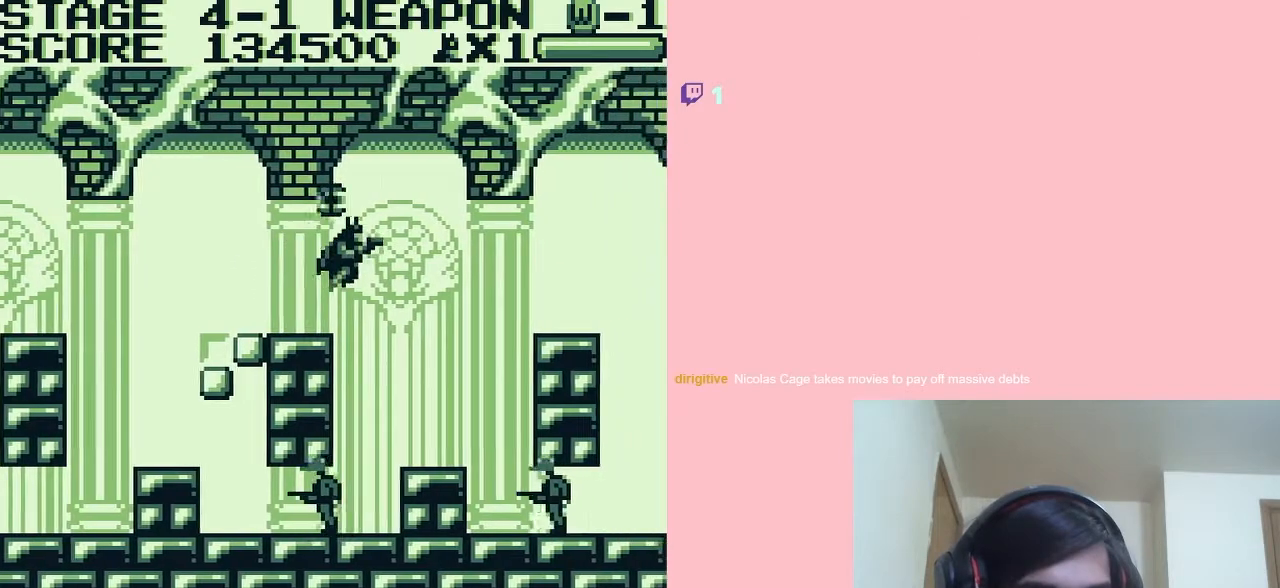
{"buttons": ["DPAD_LEFT"], "left_stick": "center", "right_stick": "center", "events": [[267, "DPAD_LEFT", "down"], [483, "DPAD_RIGHT", "up"]]}
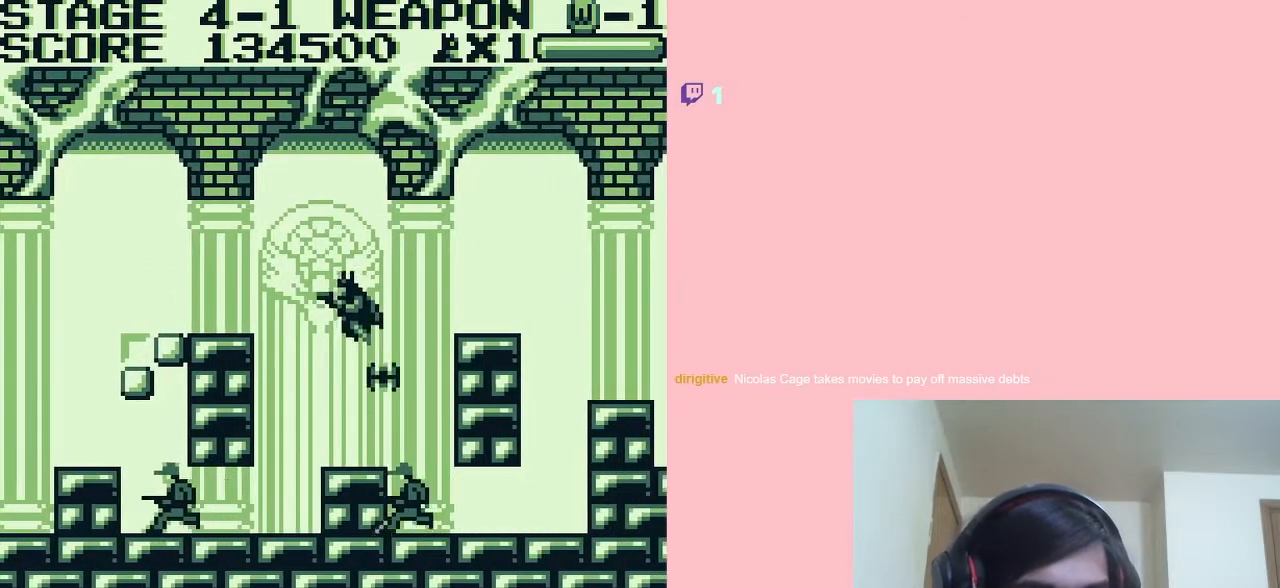
{"buttons": ["B"], "left_stick": "center", "right_stick": "center", "events": [[300, "DPAD_LEFT", "up"], [300, "DPAD_RIGHT", "down"], [400, "B", "down"], [433, "DPAD_RIGHT", "up"]]}
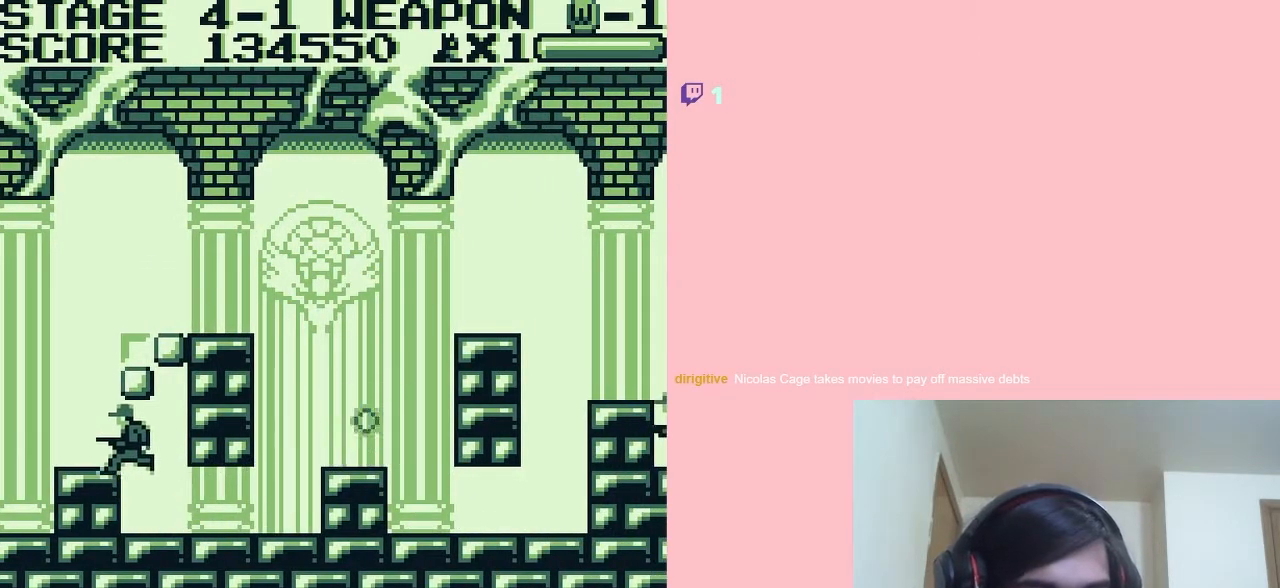
{"buttons": ["A", "DPAD_RIGHT"], "left_stick": "center", "right_stick": "center", "events": [[17, "B", "up"], [300, "DPAD_RIGHT", "down"], [350, "A", "down"]]}
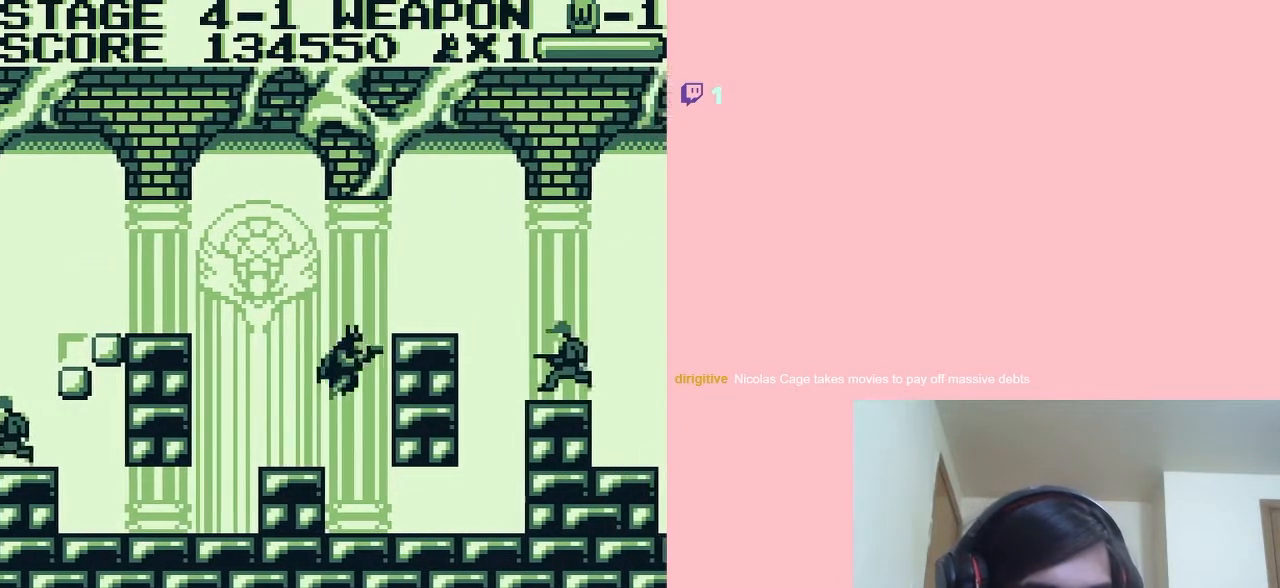
{"buttons": ["DPAD_RIGHT"], "left_stick": "center", "right_stick": "center", "events": [[333, "A", "up"]]}
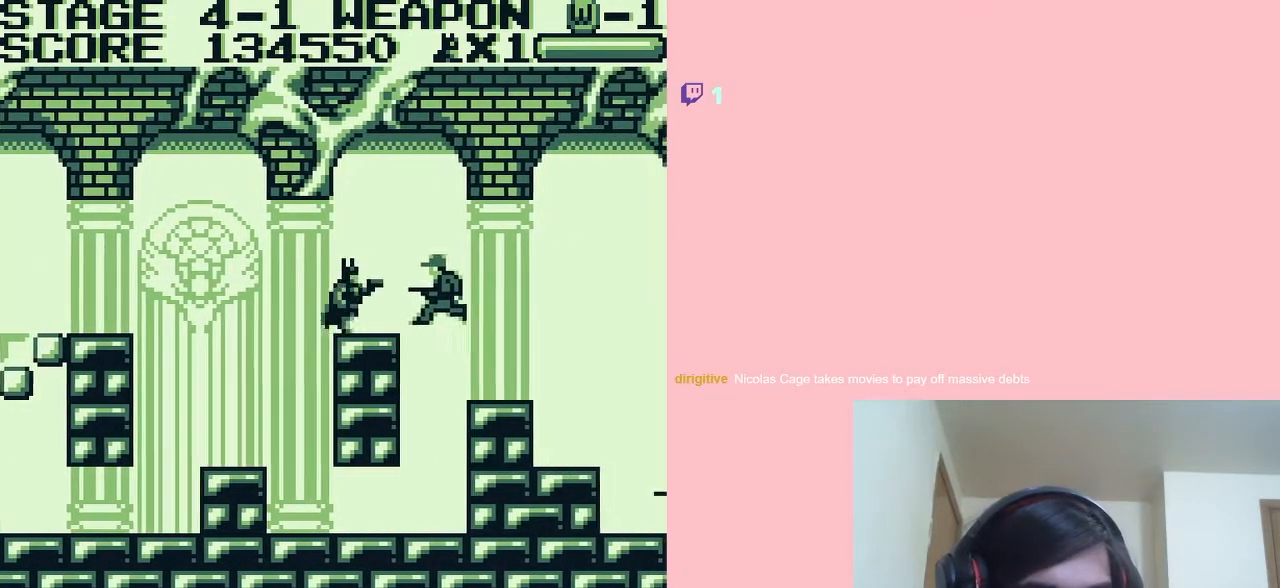
{"buttons": ["DPAD_RIGHT"], "left_stick": "center", "right_stick": "center", "events": [[83, "A", "down"], [167, "A", "up"]]}
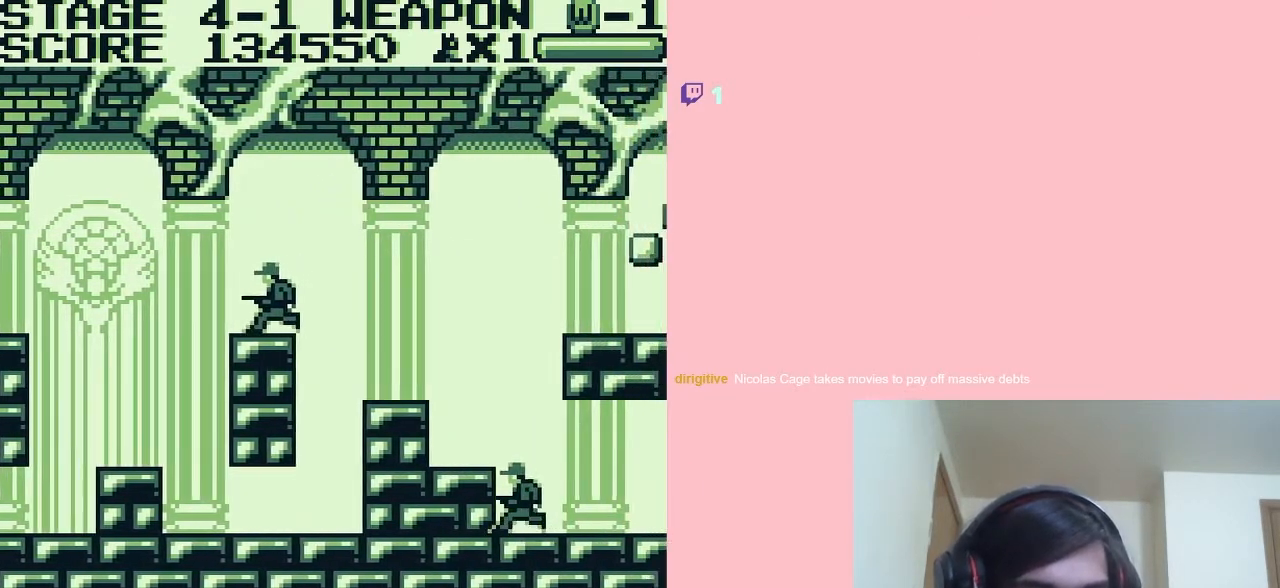
{"buttons": [], "left_stick": "center", "right_stick": "center", "events": [[17, "DPAD_RIGHT", "up"], [83, "DPAD_LEFT", "down"], [183, "B", "down"], [217, "DPAD_LEFT", "up"], [300, "B", "up"]]}
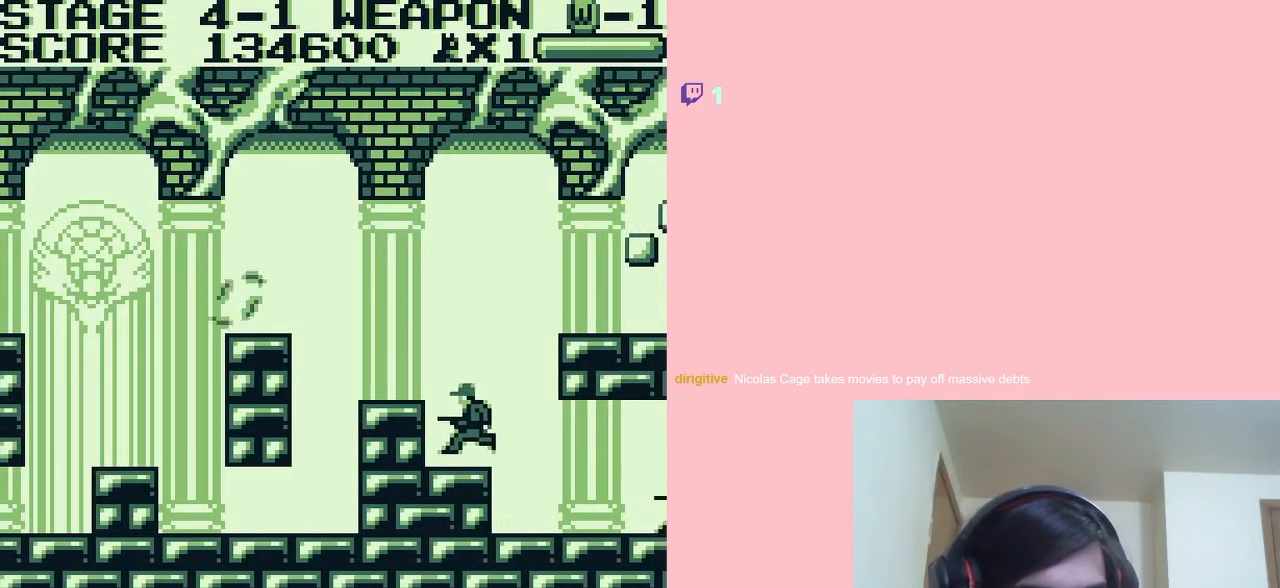
{"buttons": [], "left_stick": "center", "right_stick": "center", "events": [[83, "DPAD_RIGHT", "down"], [200, "A", "down"], [233, "DPAD_RIGHT", "up"], [450, "A", "up"]]}
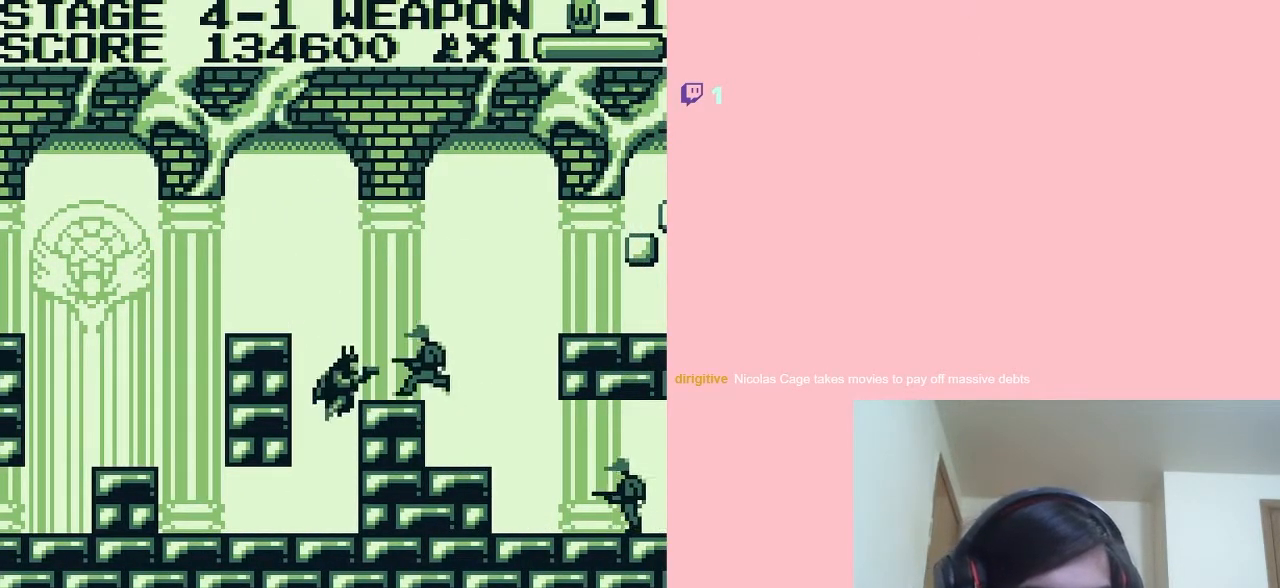
{"buttons": [], "left_stick": "center", "right_stick": "center", "events": [[50, "B", "down"], [217, "B", "up"]]}
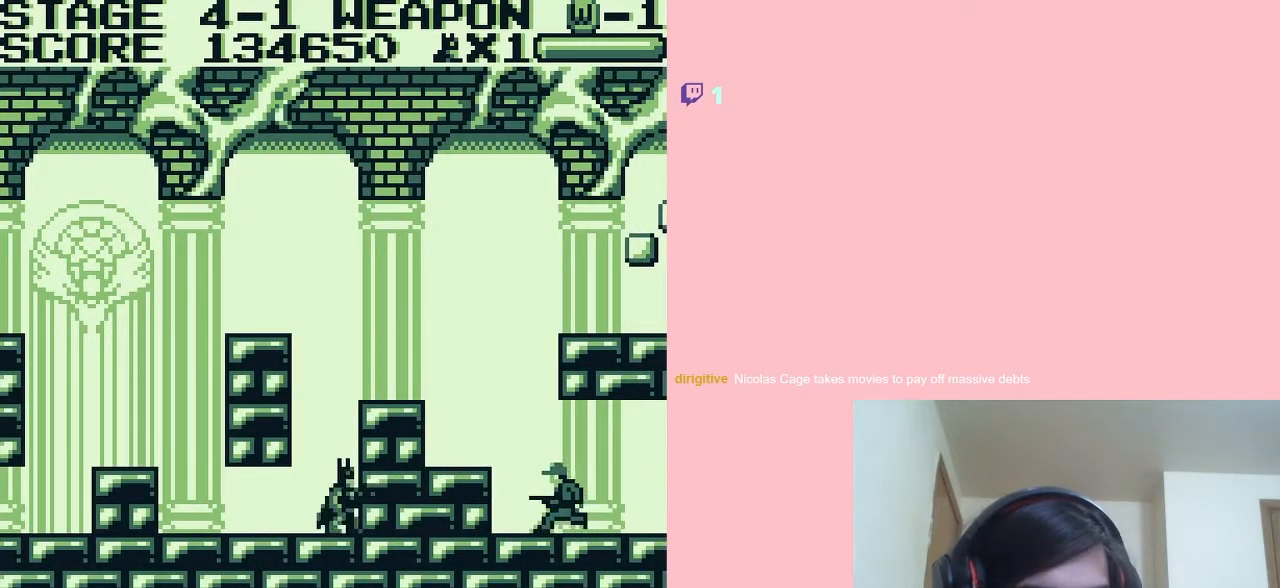
{"buttons": ["A", "DPAD_RIGHT"], "left_stick": "center", "right_stick": "center", "events": [[50, "A", "down"], [383, "DPAD_RIGHT", "down"]]}
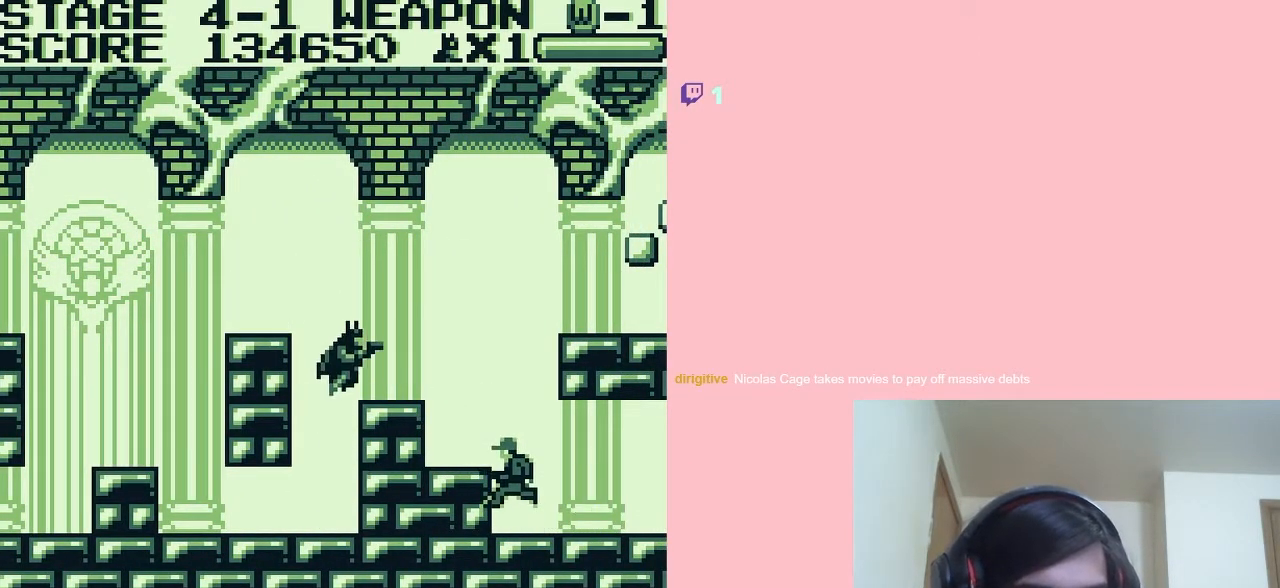
{"buttons": ["DPAD_DOWN"], "left_stick": "center", "right_stick": "center", "events": [[17, "A", "up"], [117, "DPAD_DOWN", "down"], [117, "DPAD_RIGHT", "up"], [300, "B", "down"], [400, "B", "up"]]}
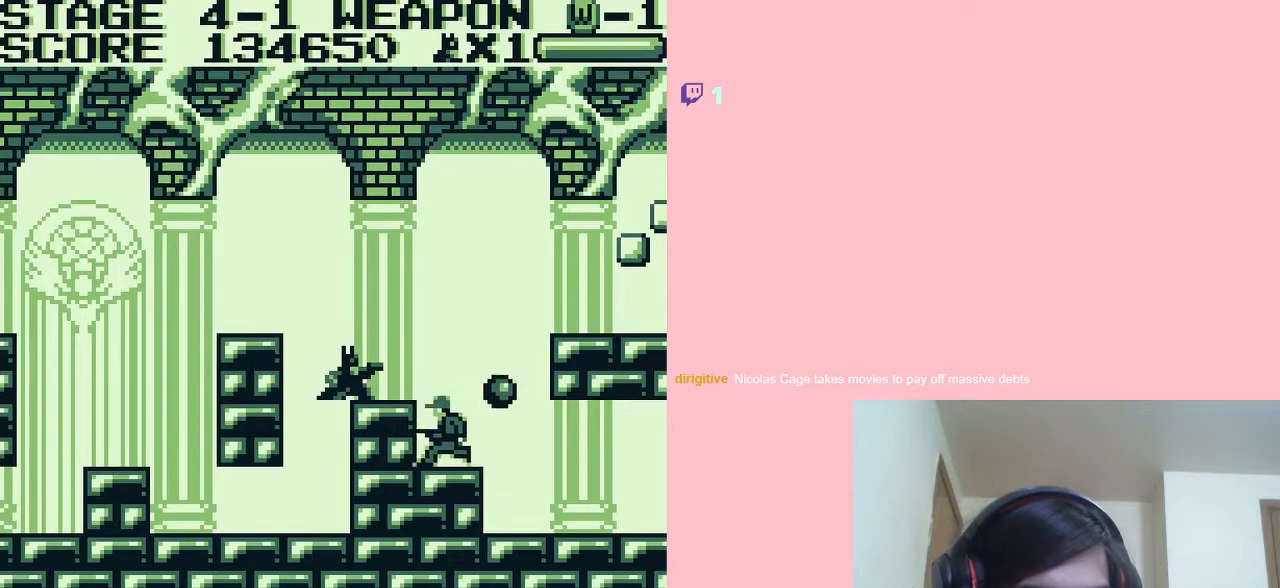
{"buttons": ["A", "DPAD_RIGHT"], "left_stick": "center", "right_stick": "center", "events": [[267, "A", "down"], [317, "DPAD_DOWN", "up"], [317, "DPAD_RIGHT", "down"]]}
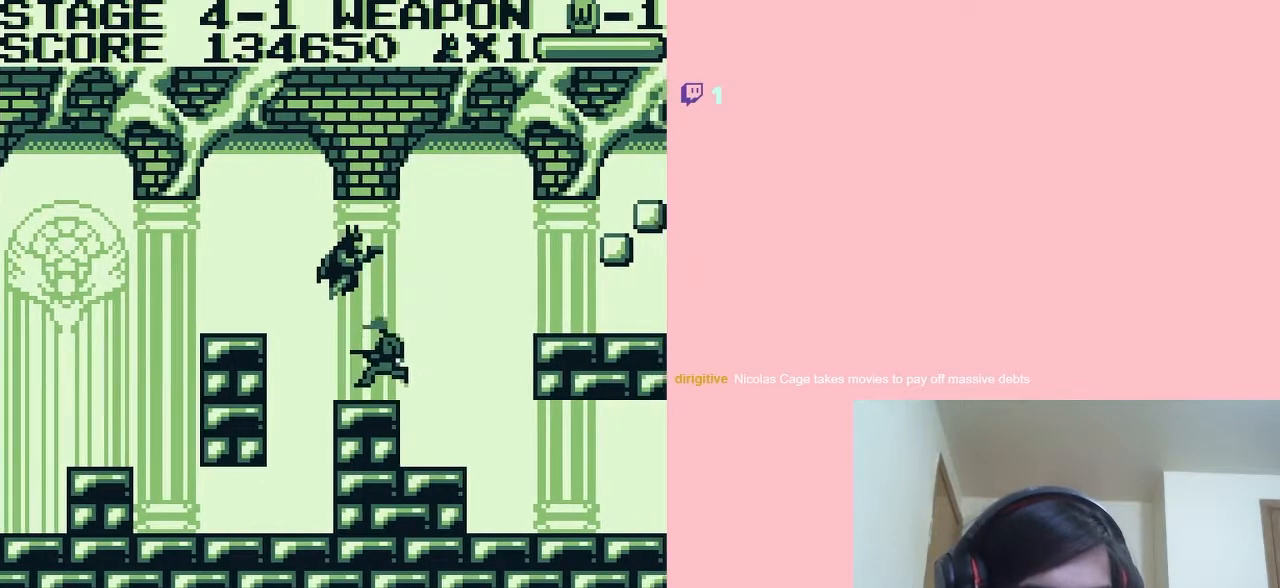
{"buttons": ["DPAD_LEFT"], "left_stick": "center", "right_stick": "center", "events": [[267, "DPAD_RIGHT", "up"], [367, "DPAD_LEFT", "down"], [400, "A", "up"]]}